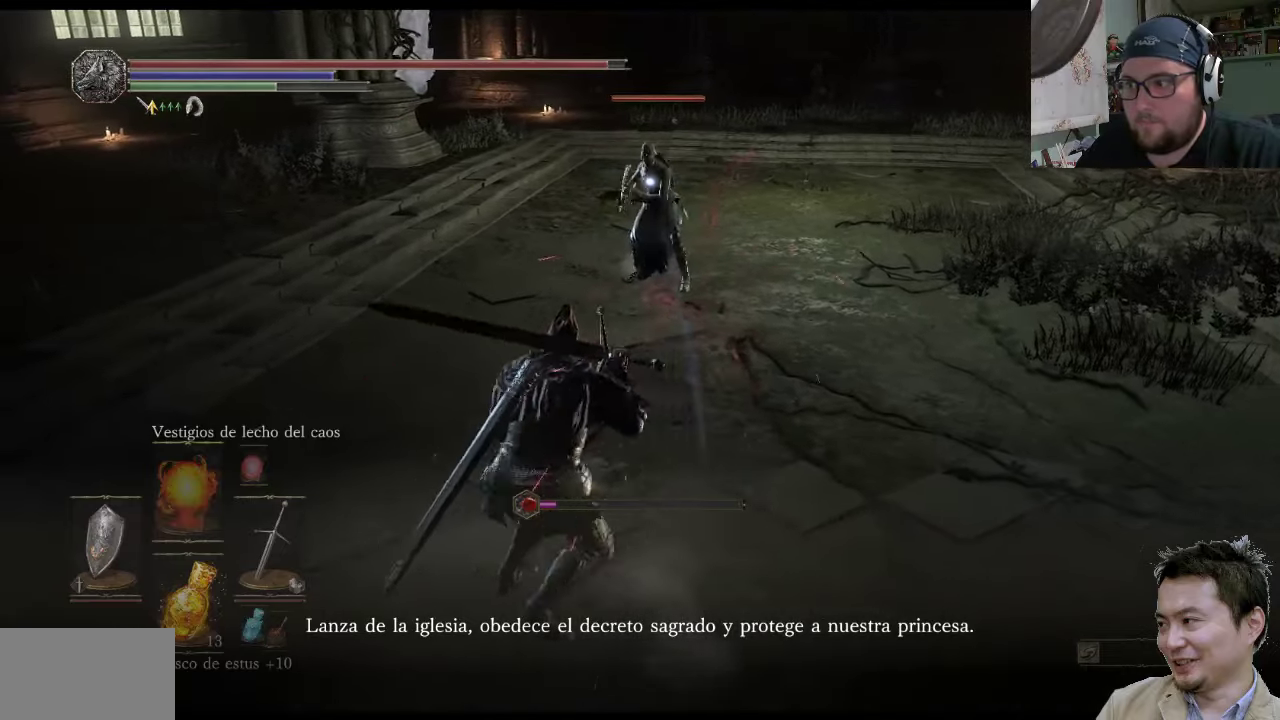
Gameplay with a controller (PlayStation layout); each line is a JSON object with the inputs held at the frame after it. "events" lists button and stick changes between this image and that frame as [ms after this image, input, new state], when the widget could be followed in between. Not read: L2 L3 R2 R3.
{"buttons": ["L1"], "left_stick": "up-left", "right_stick": "center", "events": [[34, "L1", "up"], [434, "L1", "down"]]}
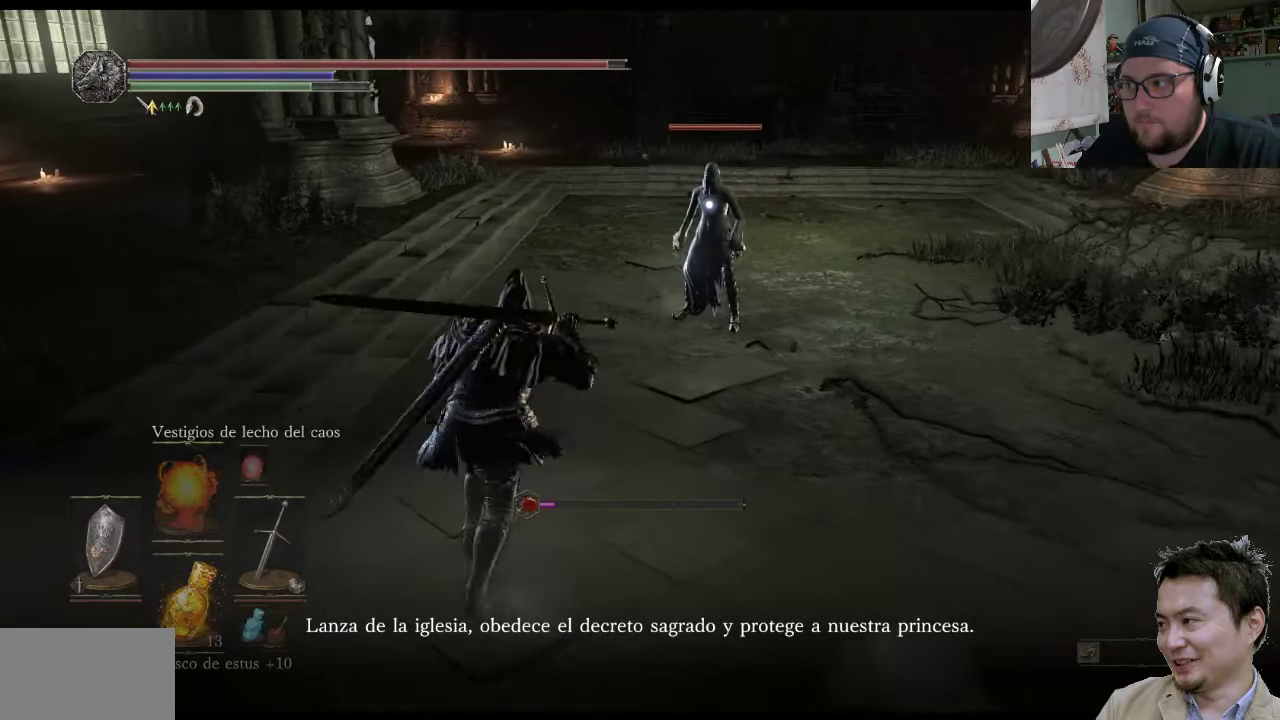
{"buttons": [], "left_stick": "up-left", "right_stick": "center", "events": [[417, "L1", "up"]]}
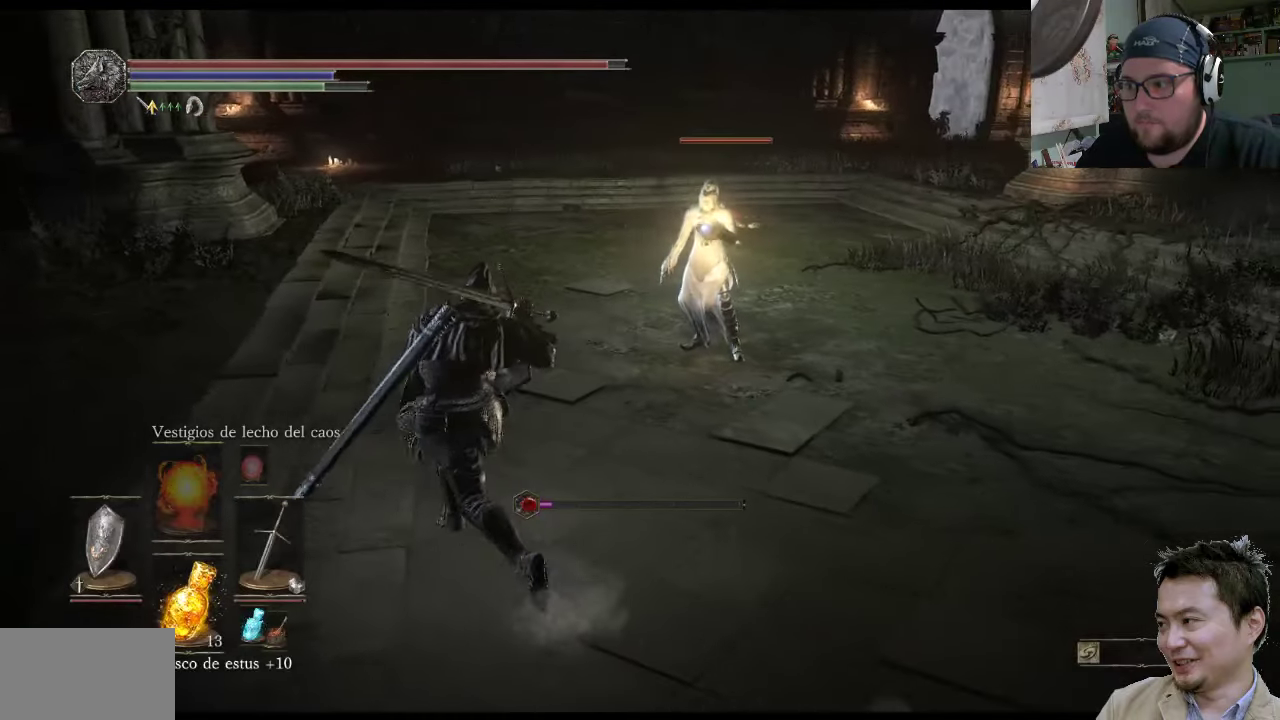
{"buttons": ["R1"], "left_stick": "up", "right_stick": "center", "events": [[117, "R1", "down"], [317, "left_stick", "up"]]}
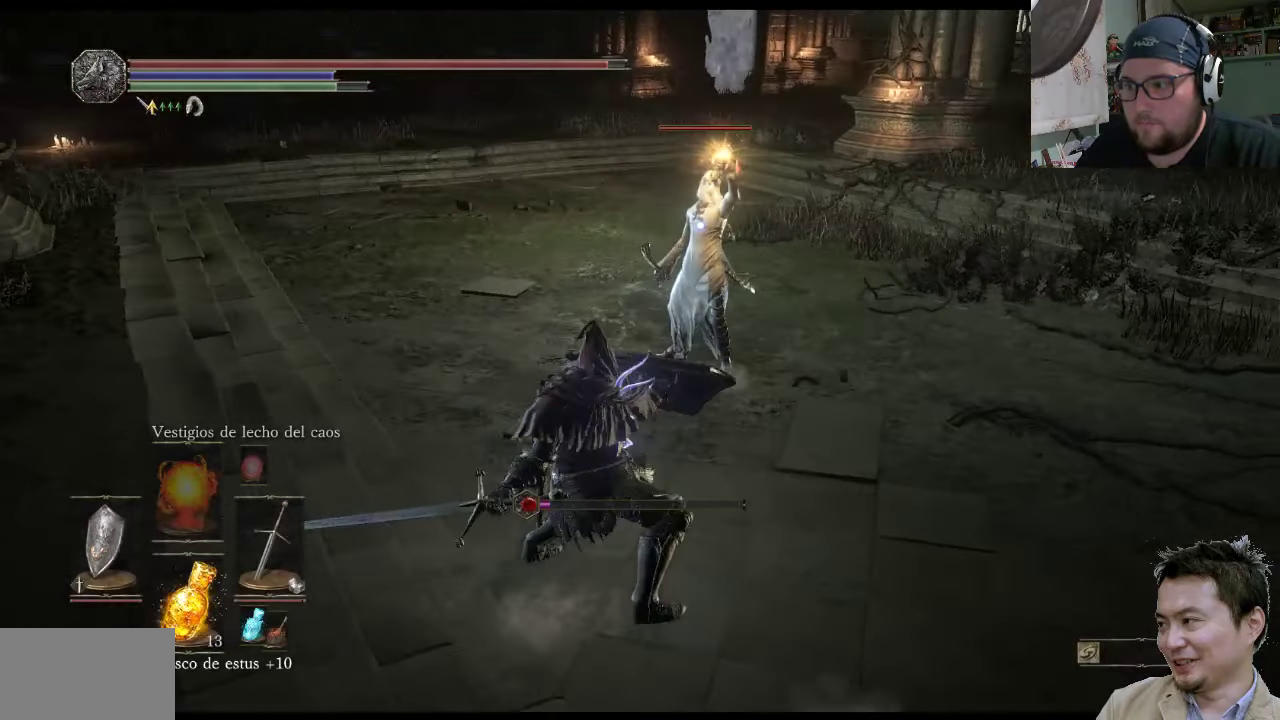
{"buttons": ["R1"], "left_stick": "up-right", "right_stick": "center", "events": [[17, "left_stick", "up-right"], [150, "R1", "up"], [450, "R1", "down"]]}
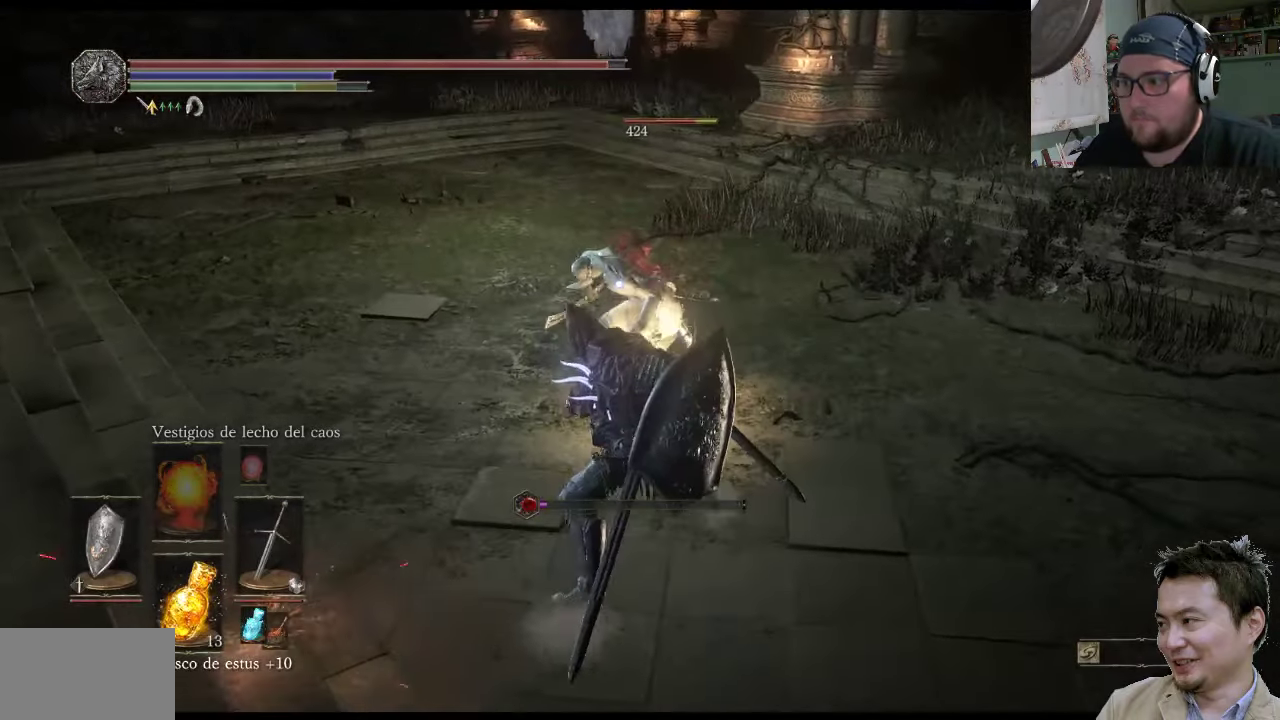
{"buttons": [], "left_stick": "up-right", "right_stick": "center", "events": [[350, "R1", "up"]]}
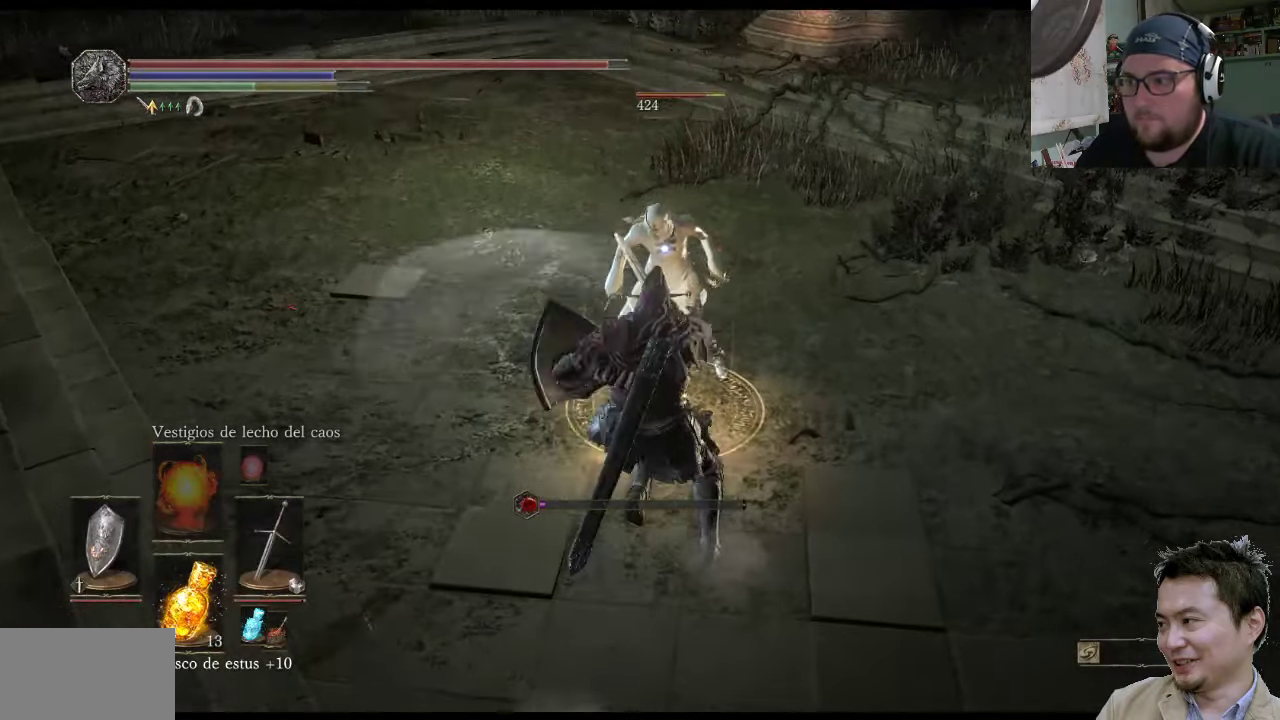
{"buttons": ["R1"], "left_stick": "up-right", "right_stick": "center", "events": [[200, "R1", "down"]]}
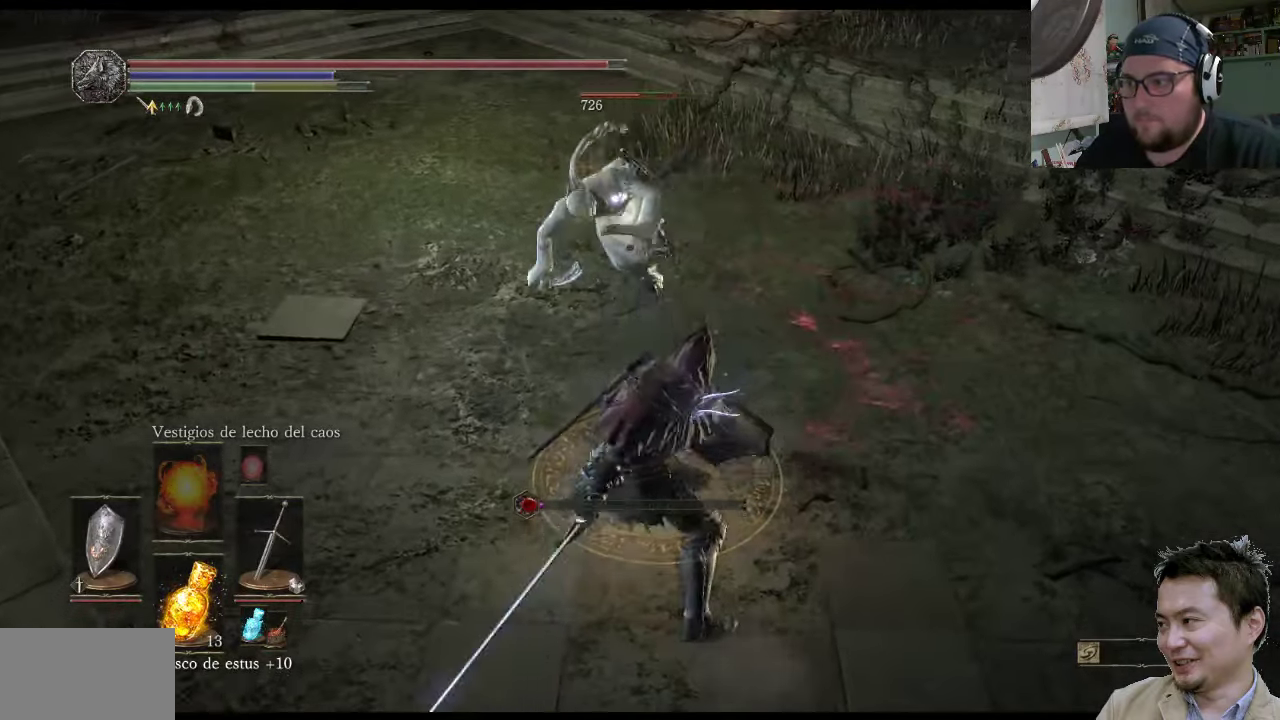
{"buttons": [], "left_stick": "up", "right_stick": "center", "events": [[100, "R1", "up"], [500, "left_stick", "up"]]}
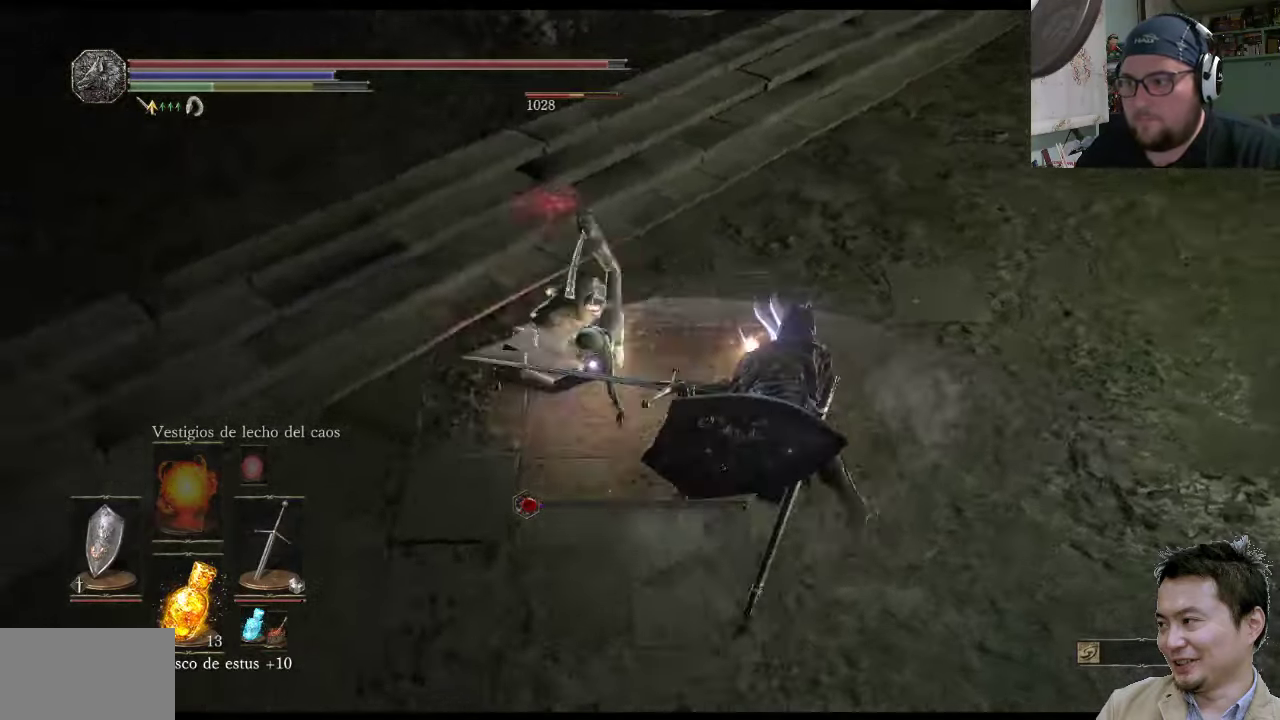
{"buttons": ["R1"], "left_stick": "up-left", "right_stick": "center", "events": [[67, "left_stick", "up-left"], [134, "R1", "down"]]}
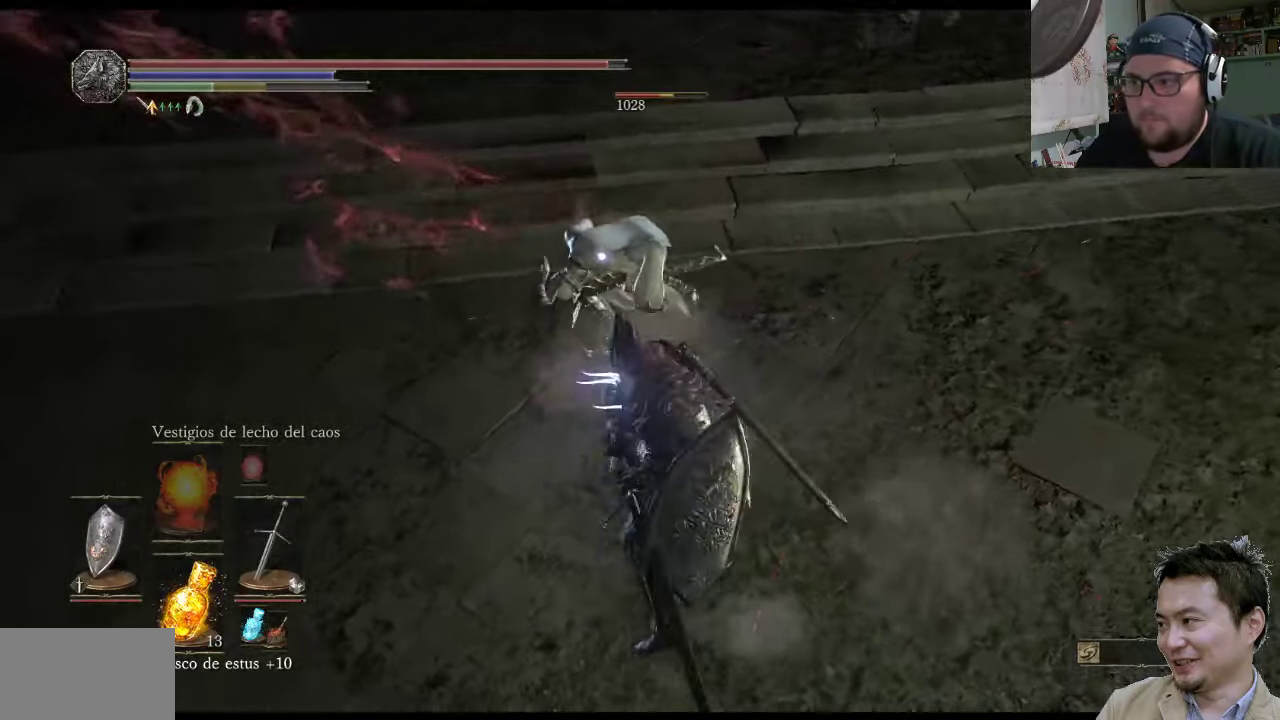
{"buttons": ["R1"], "left_stick": "up-left", "right_stick": "center", "events": [[184, "R1", "up"], [350, "R1", "down"]]}
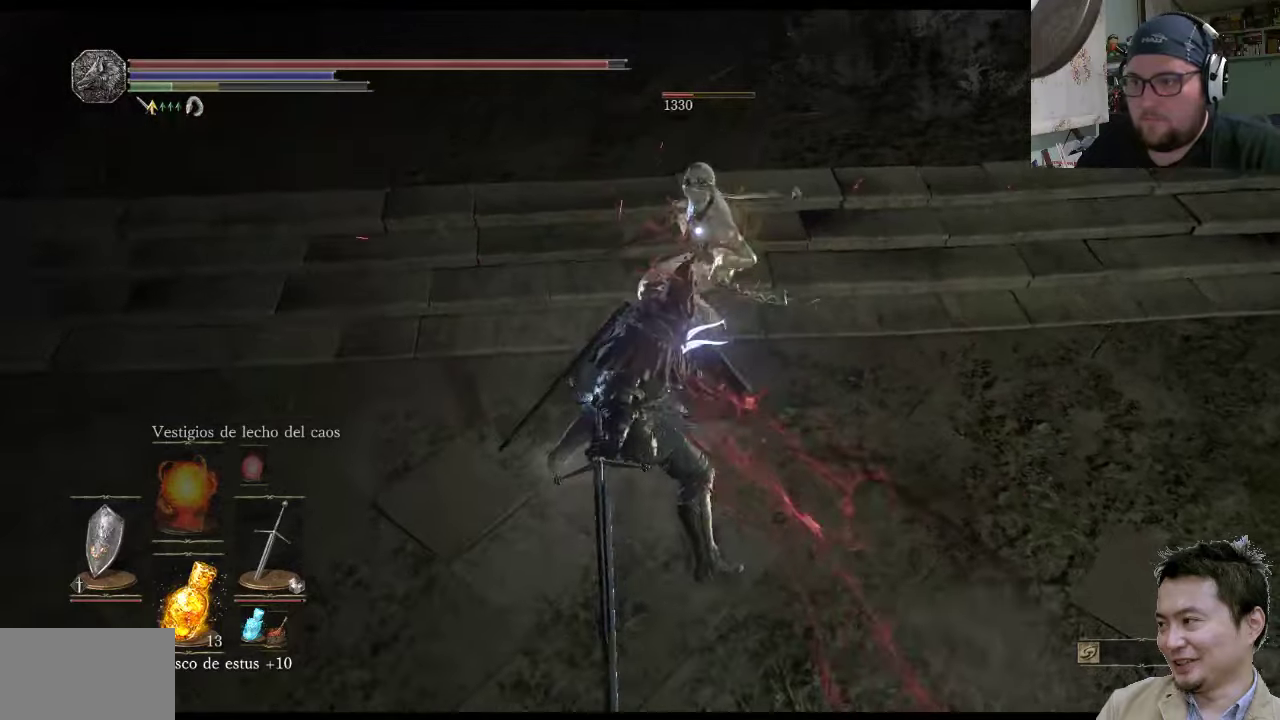
{"buttons": ["R1"], "left_stick": "up-left", "right_stick": "center", "events": []}
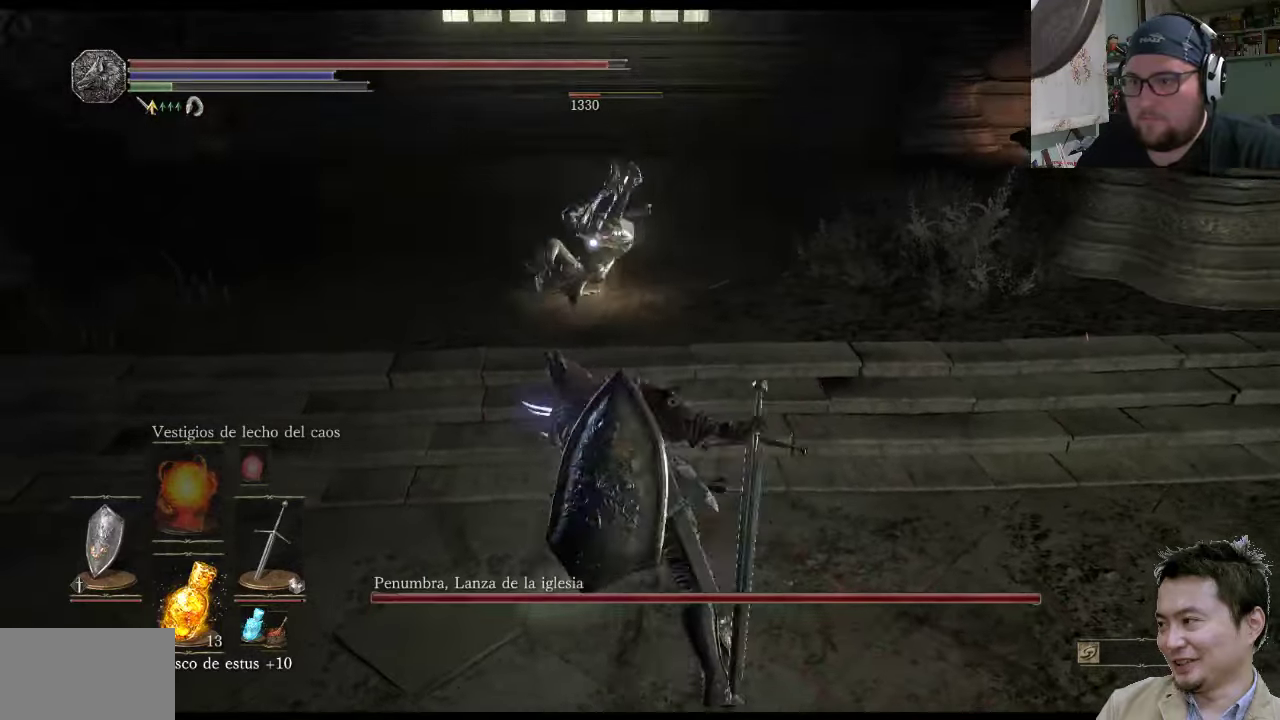
{"buttons": [], "left_stick": "up-left", "right_stick": "center", "events": [[50, "R1", "up"]]}
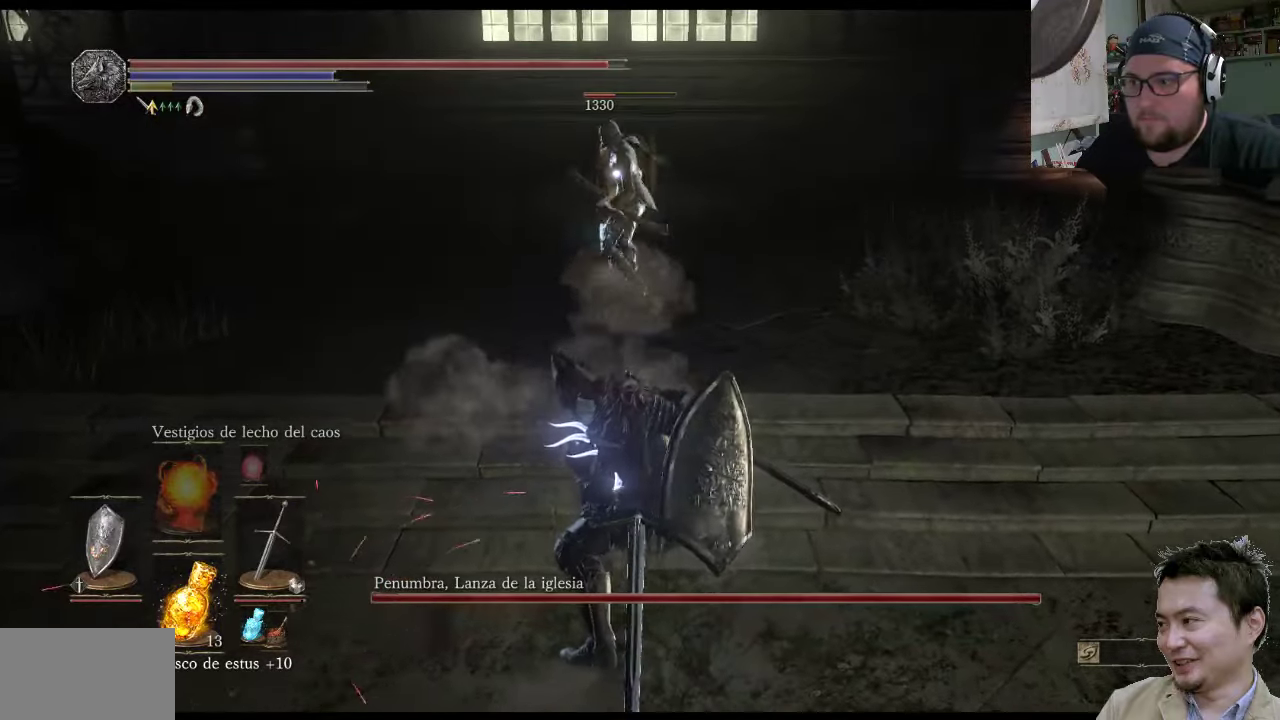
{"buttons": [], "left_stick": "up-left", "right_stick": "center", "events": []}
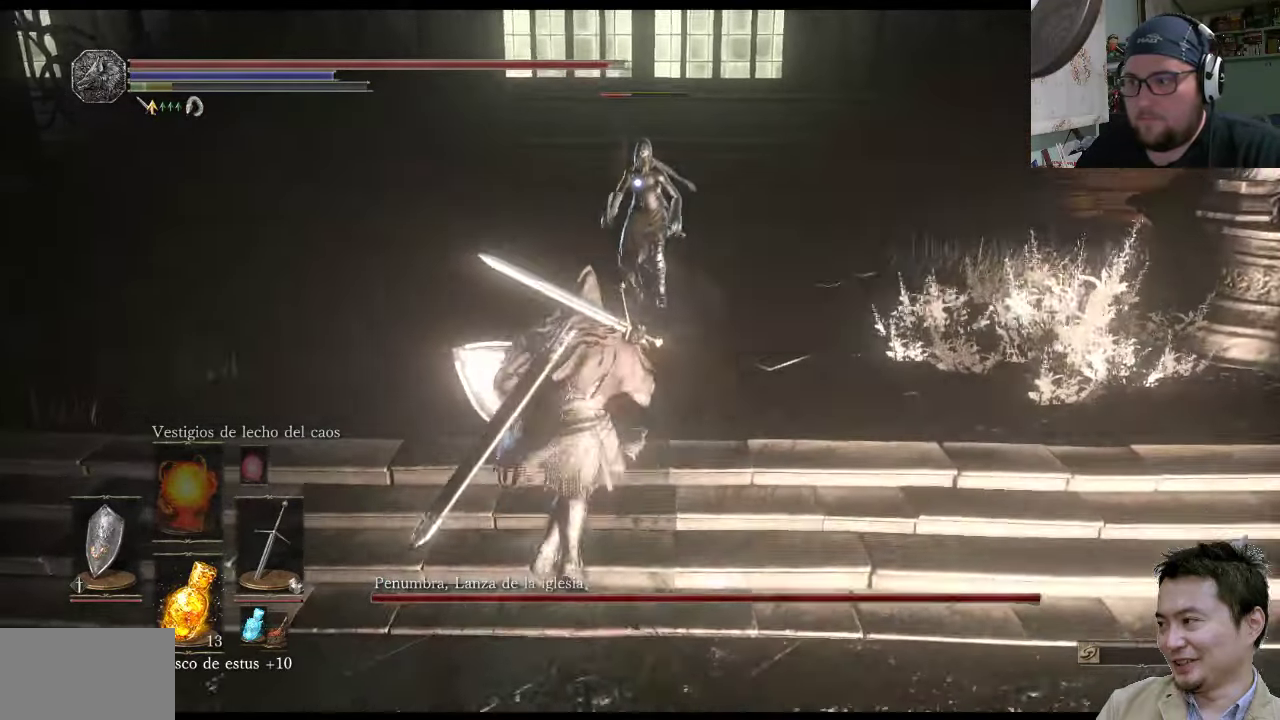
{"buttons": [], "left_stick": "up-left", "right_stick": "center", "events": []}
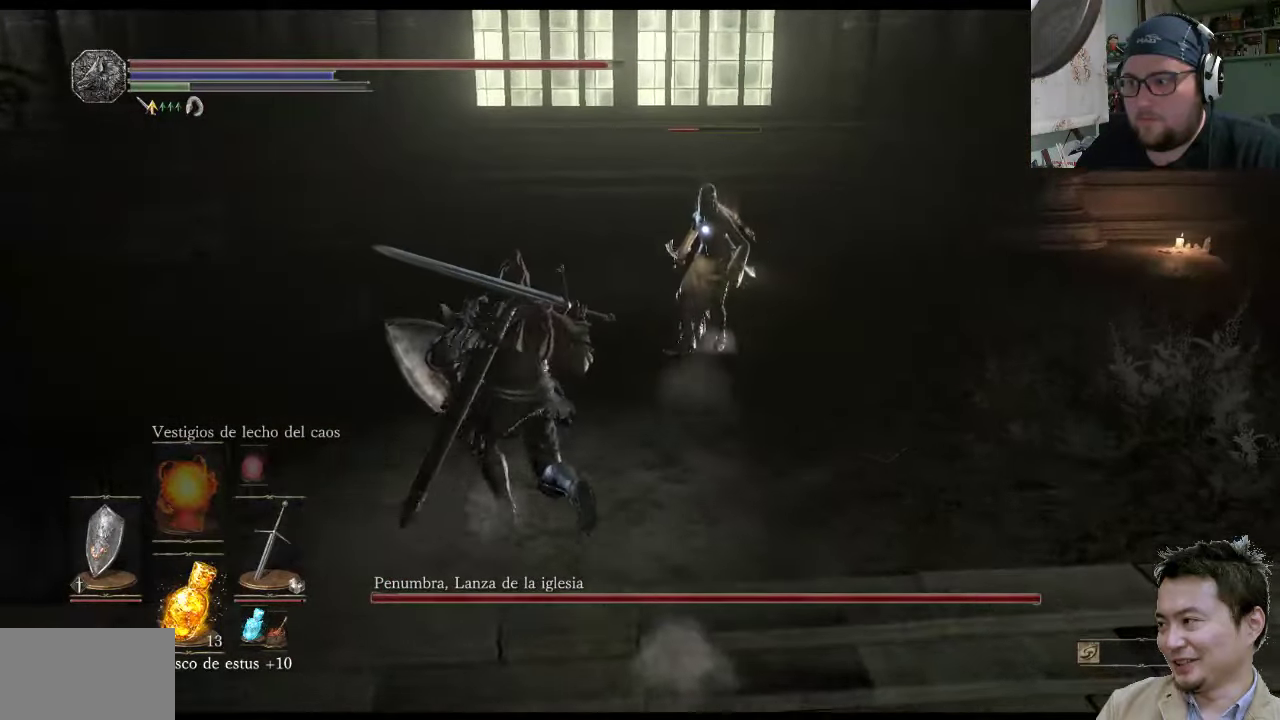
{"buttons": [], "left_stick": "up-left", "right_stick": "center", "events": []}
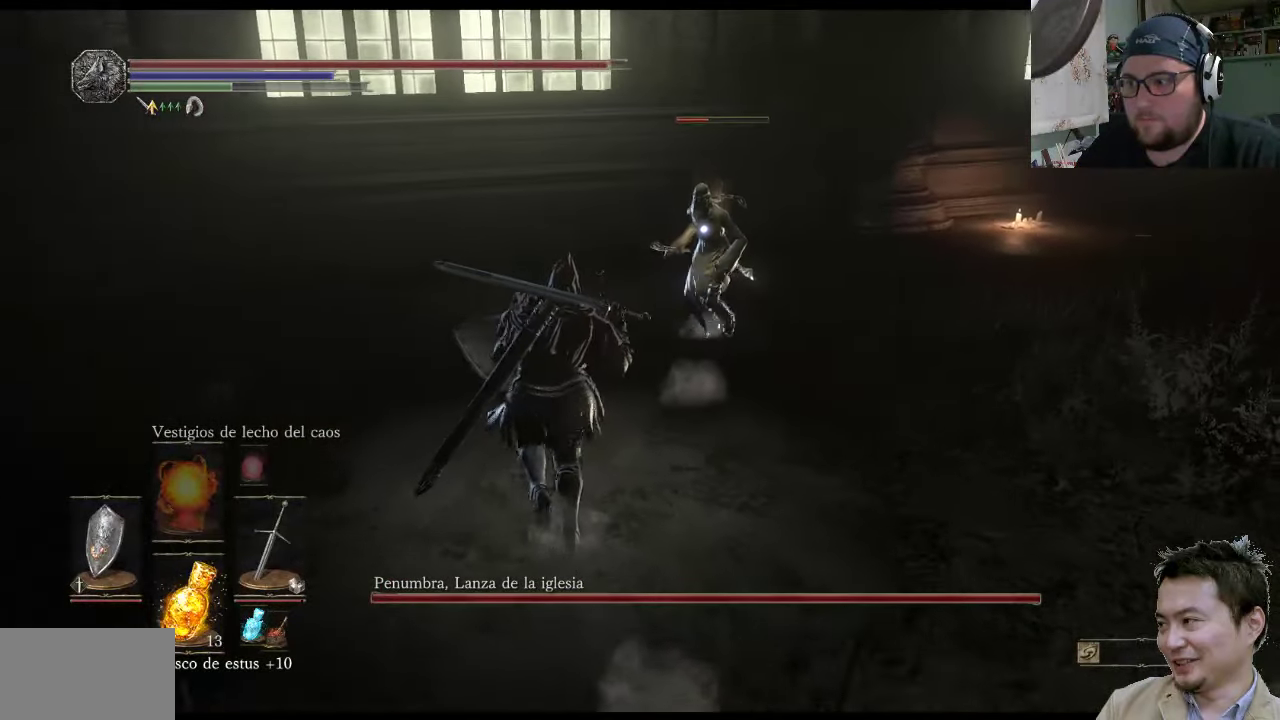
{"buttons": [], "left_stick": "up-left", "right_stick": "center", "events": []}
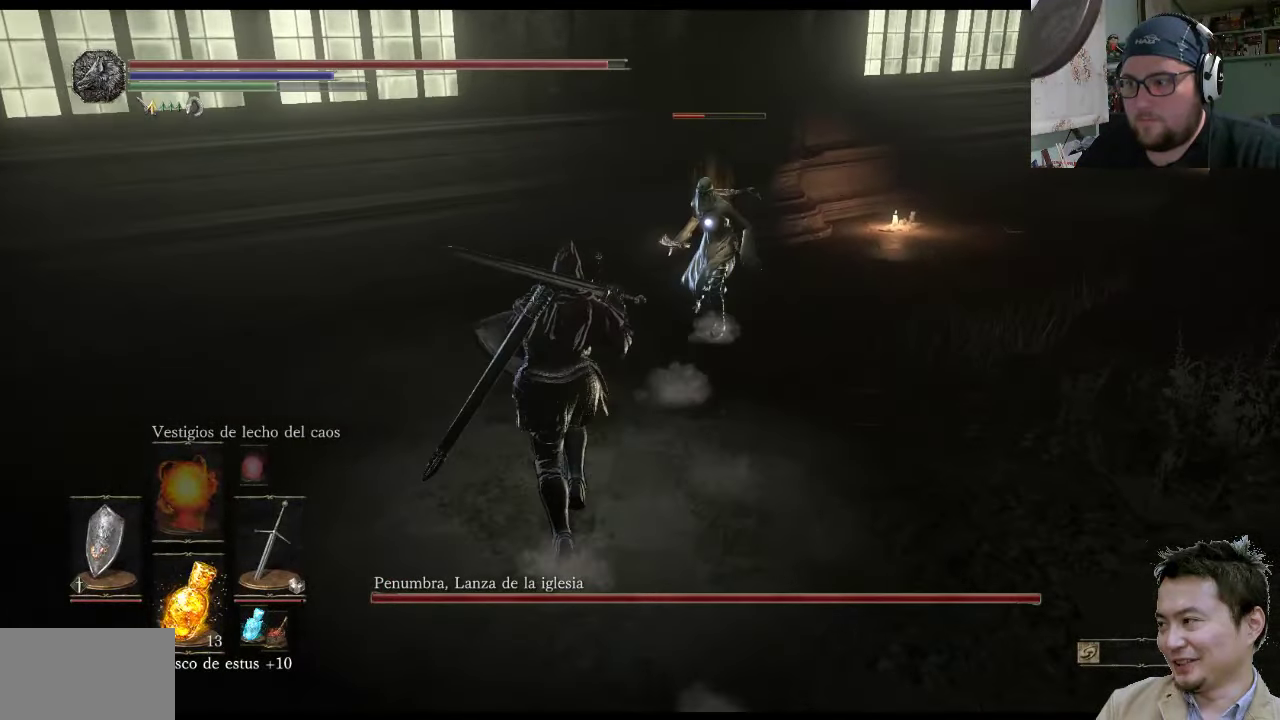
{"buttons": [], "left_stick": "up", "right_stick": "center", "events": [[116, "left_stick", "up"]]}
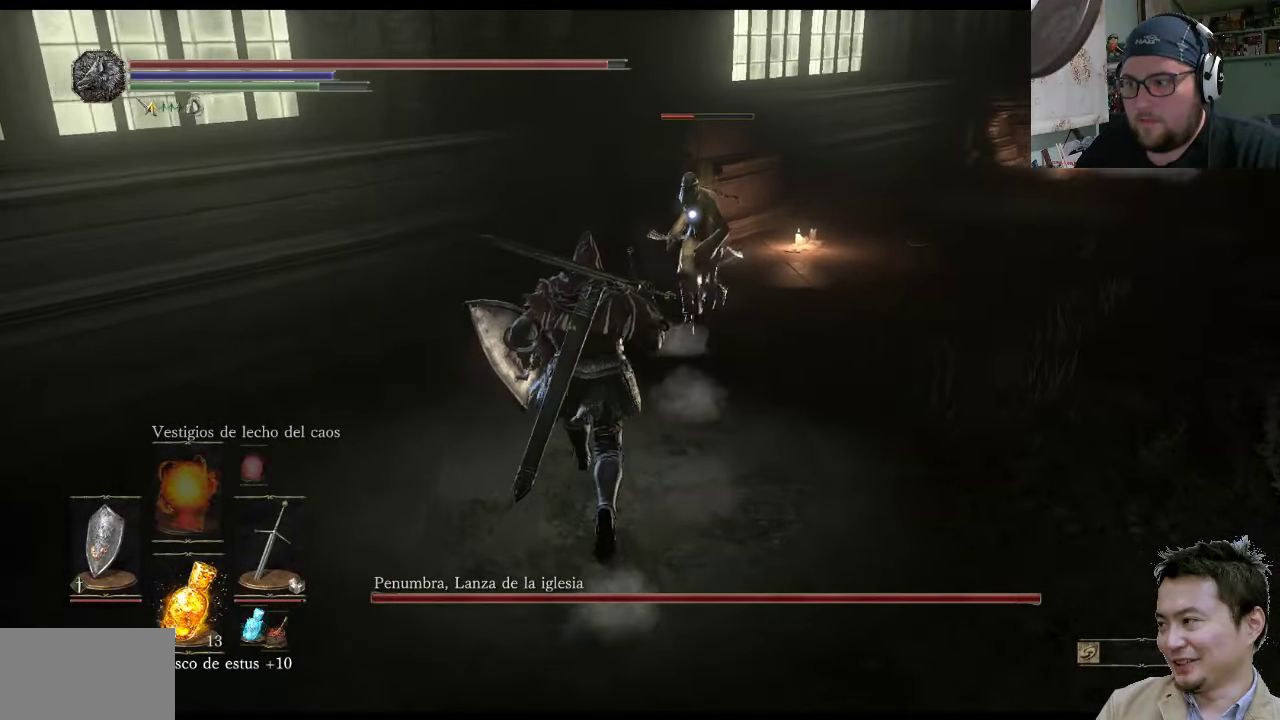
{"buttons": [], "left_stick": "up-right", "right_stick": "center", "events": [[383, "left_stick", "up-right"]]}
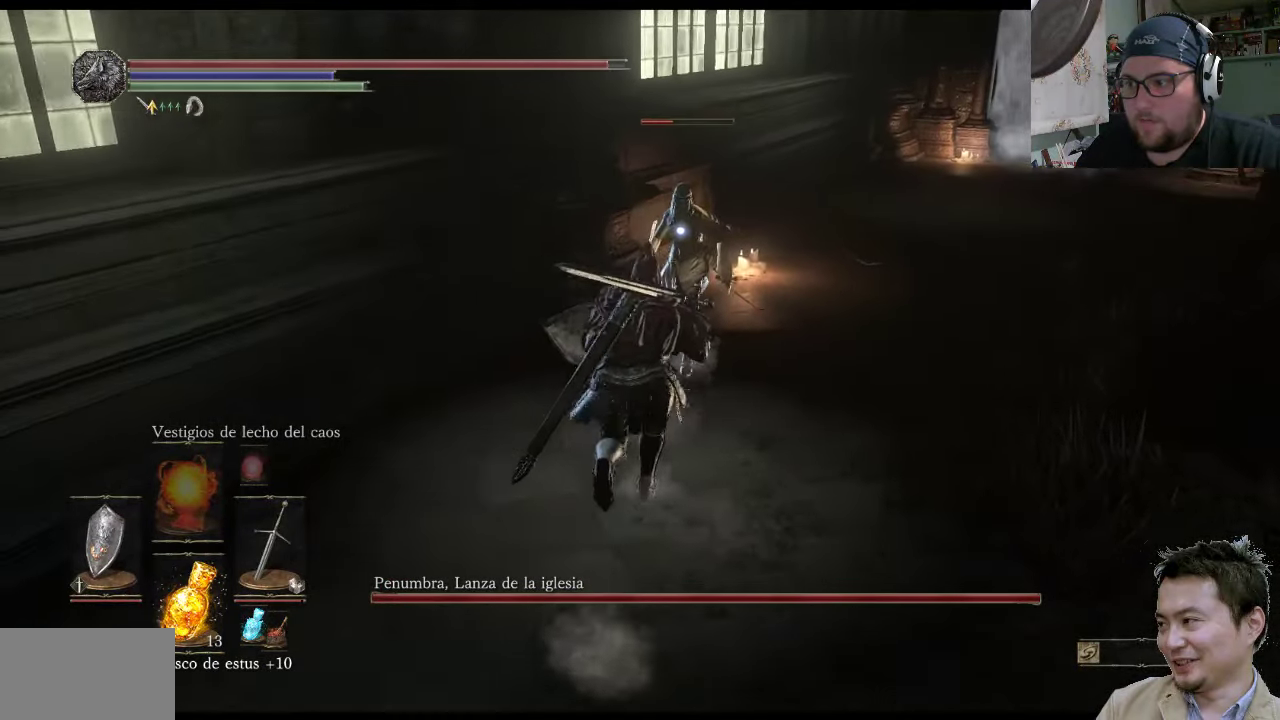
{"buttons": [], "left_stick": "up-right", "right_stick": "center", "events": [[83, "R1", "down"], [500, "R1", "up"]]}
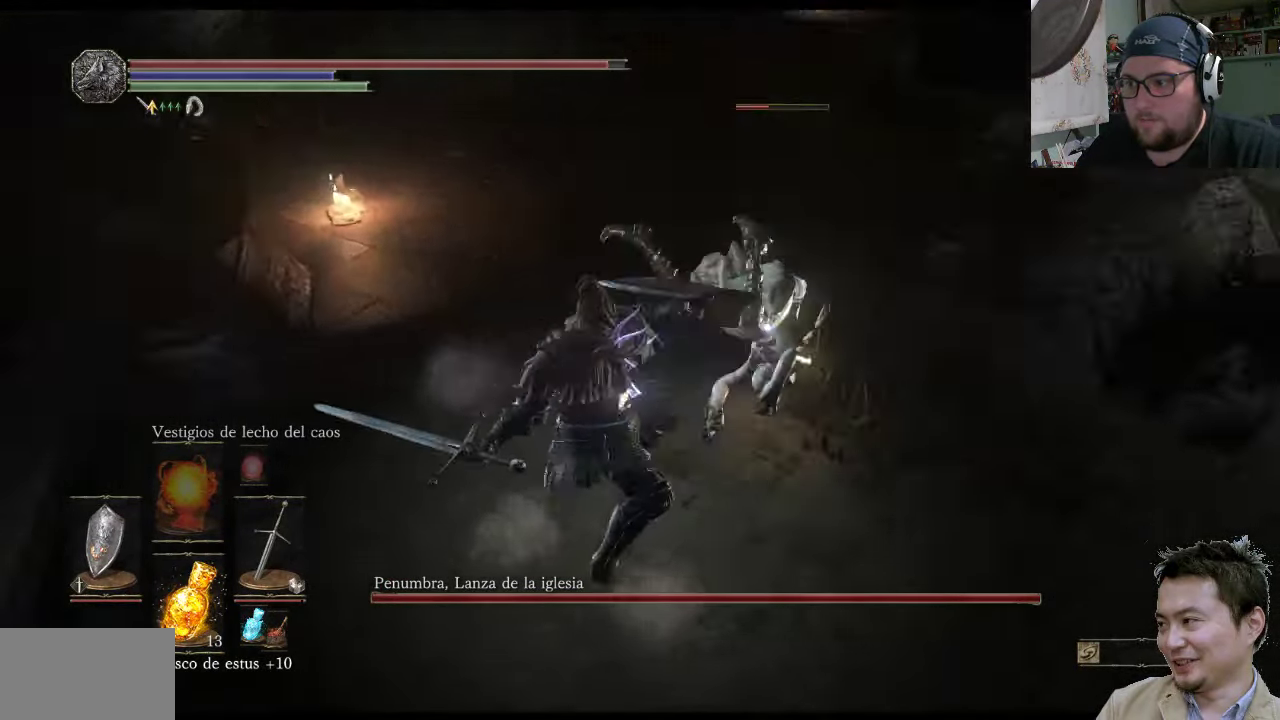
{"buttons": ["R1"], "left_stick": "up-right", "right_stick": "center", "events": [[367, "R1", "down"]]}
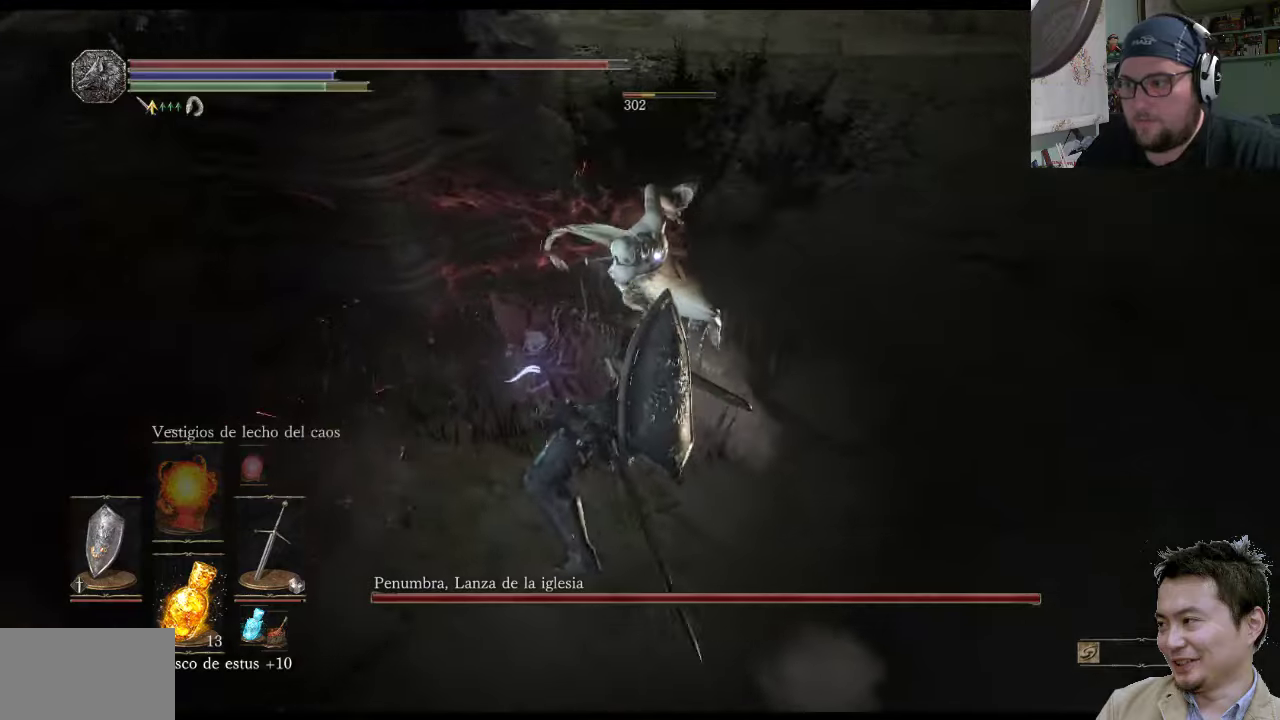
{"buttons": [], "left_stick": "up-right", "right_stick": "center", "events": [[300, "R1", "up"]]}
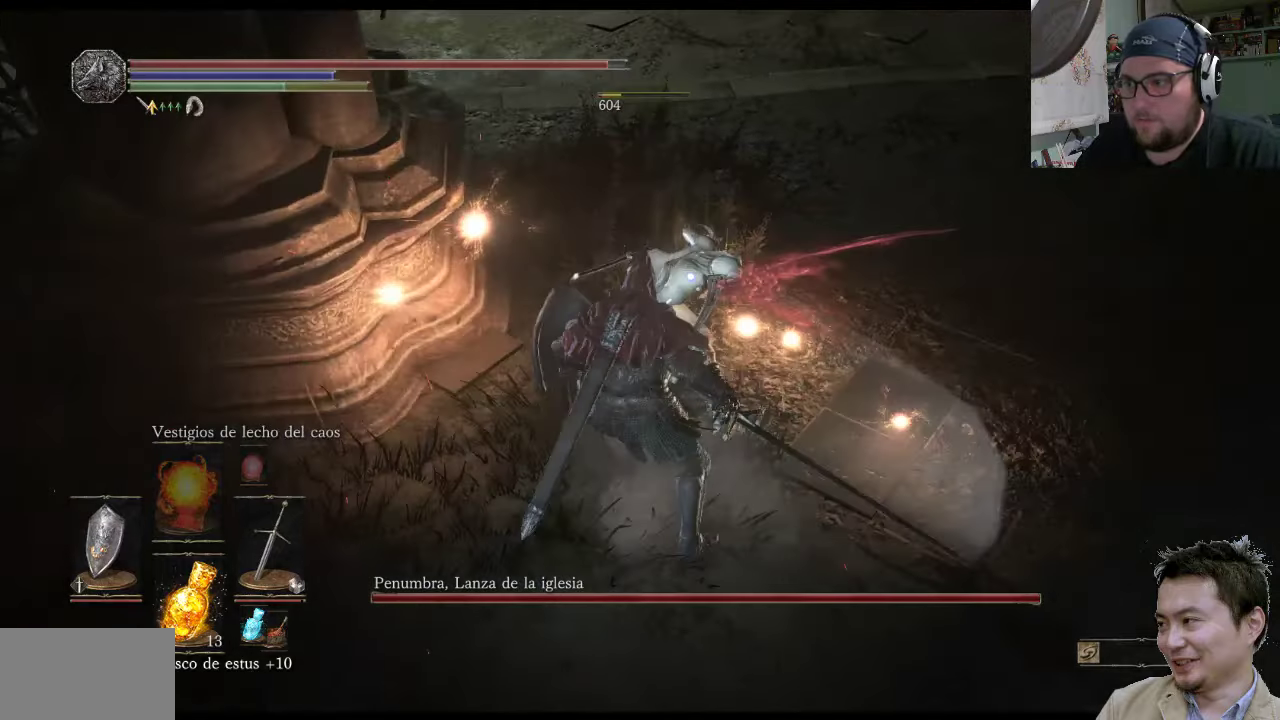
{"buttons": ["R1"], "left_stick": "up-right", "right_stick": "center", "events": [[100, "R1", "down"]]}
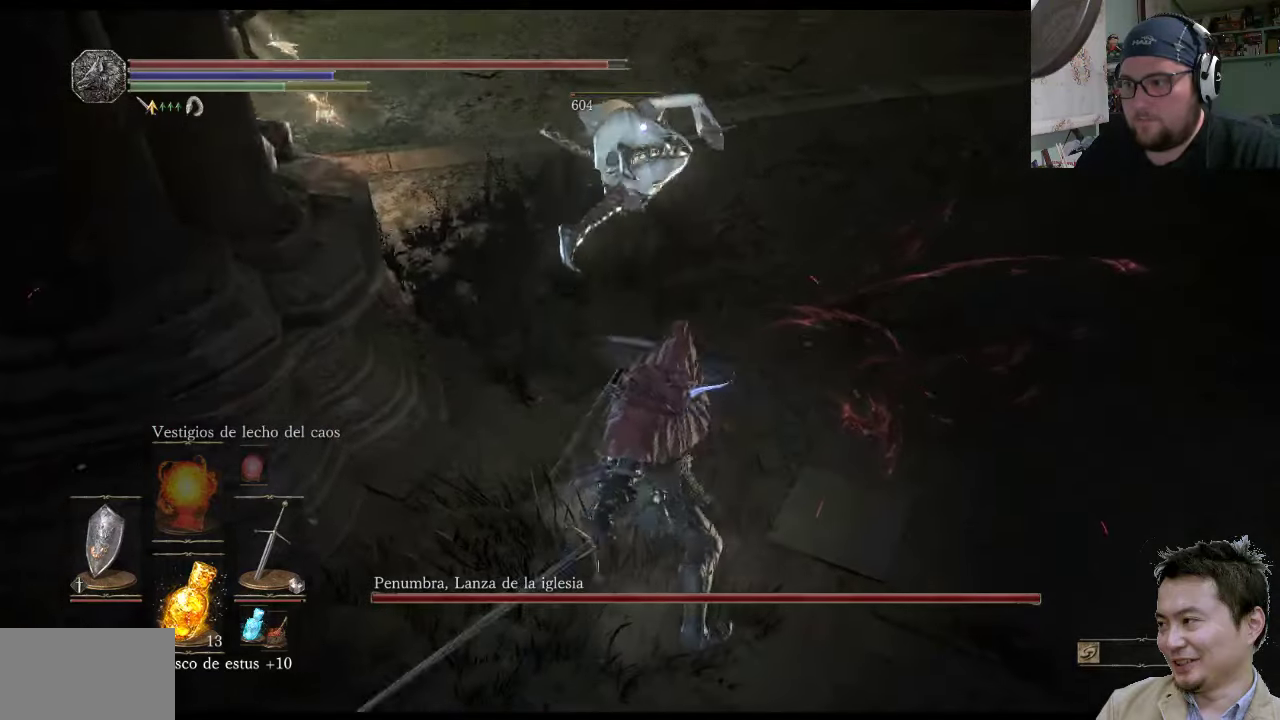
{"buttons": [], "left_stick": "up-right", "right_stick": "center", "events": [[117, "R1", "up"]]}
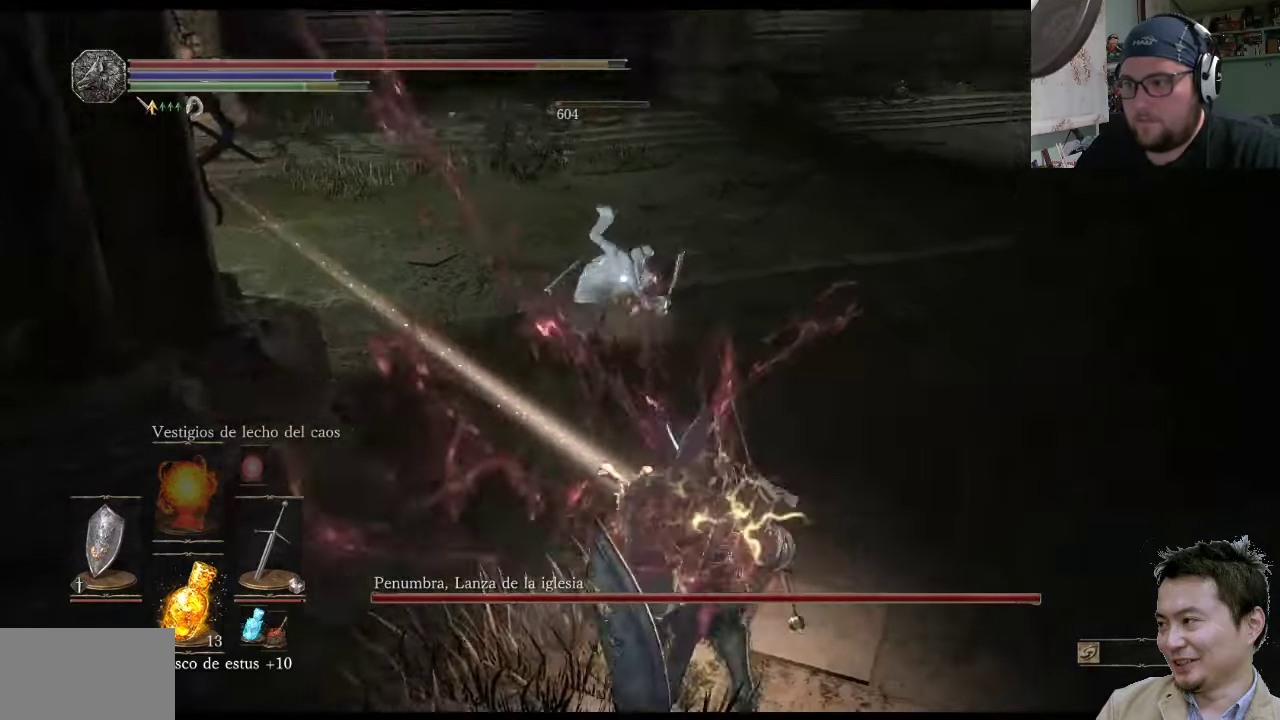
{"buttons": ["L1"], "left_stick": "down-right", "right_stick": "center", "events": [[117, "L1", "down"], [250, "left_stick", "down-right"], [317, "CIRCLE", "down"], [450, "CIRCLE", "up"]]}
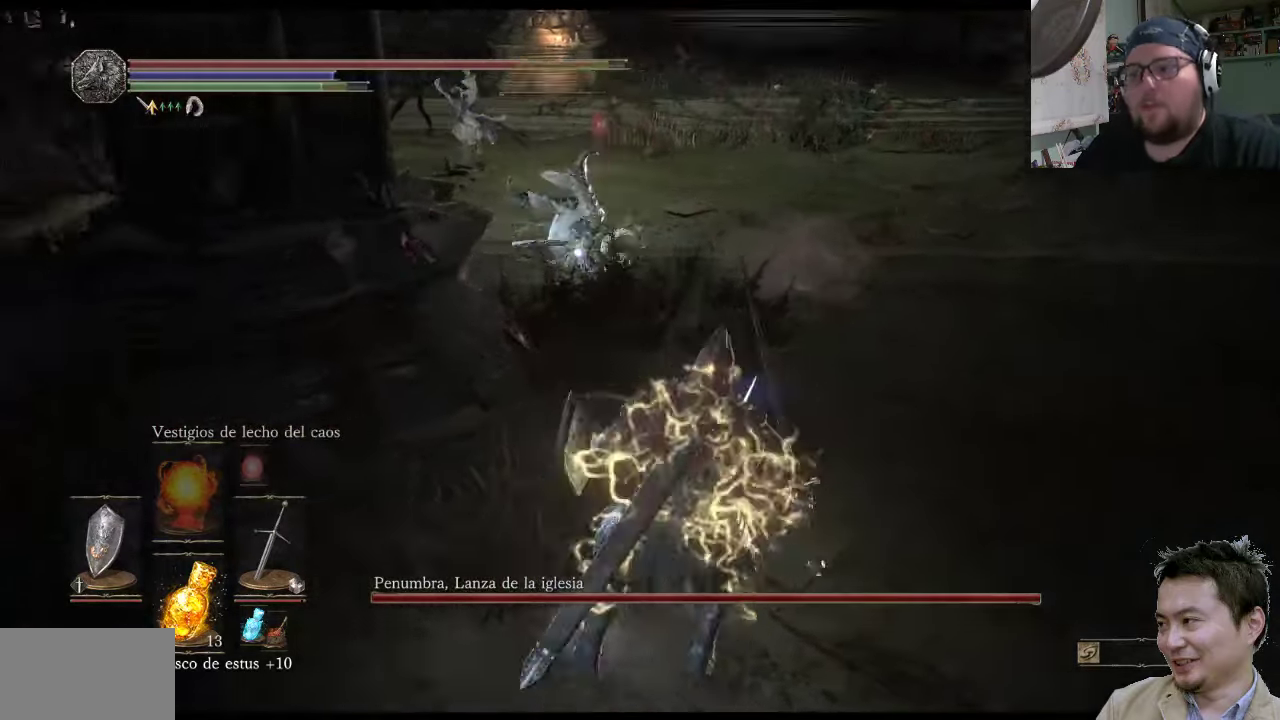
{"buttons": ["L1"], "left_stick": "up-right", "right_stick": "center", "events": [[50, "left_stick", "up-right"]]}
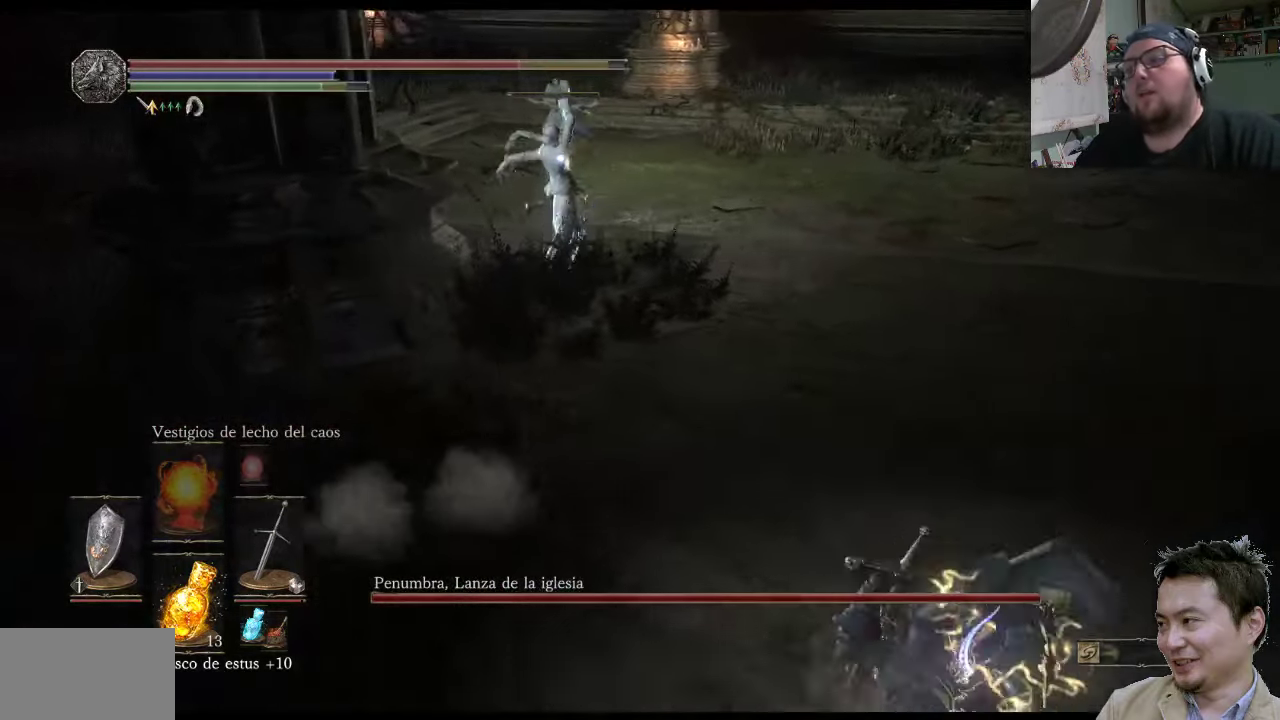
{"buttons": ["L1"], "left_stick": "up-right", "right_stick": "center", "events": []}
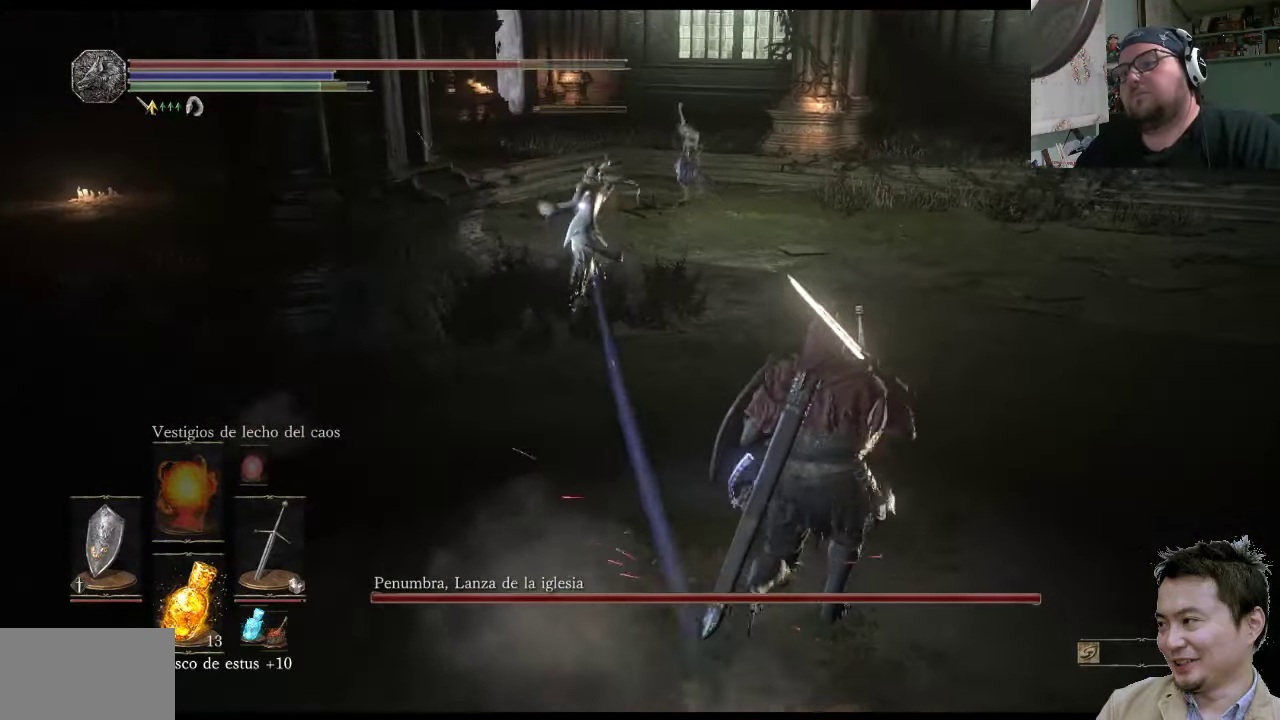
{"buttons": ["L1"], "left_stick": "up-right", "right_stick": "center", "events": []}
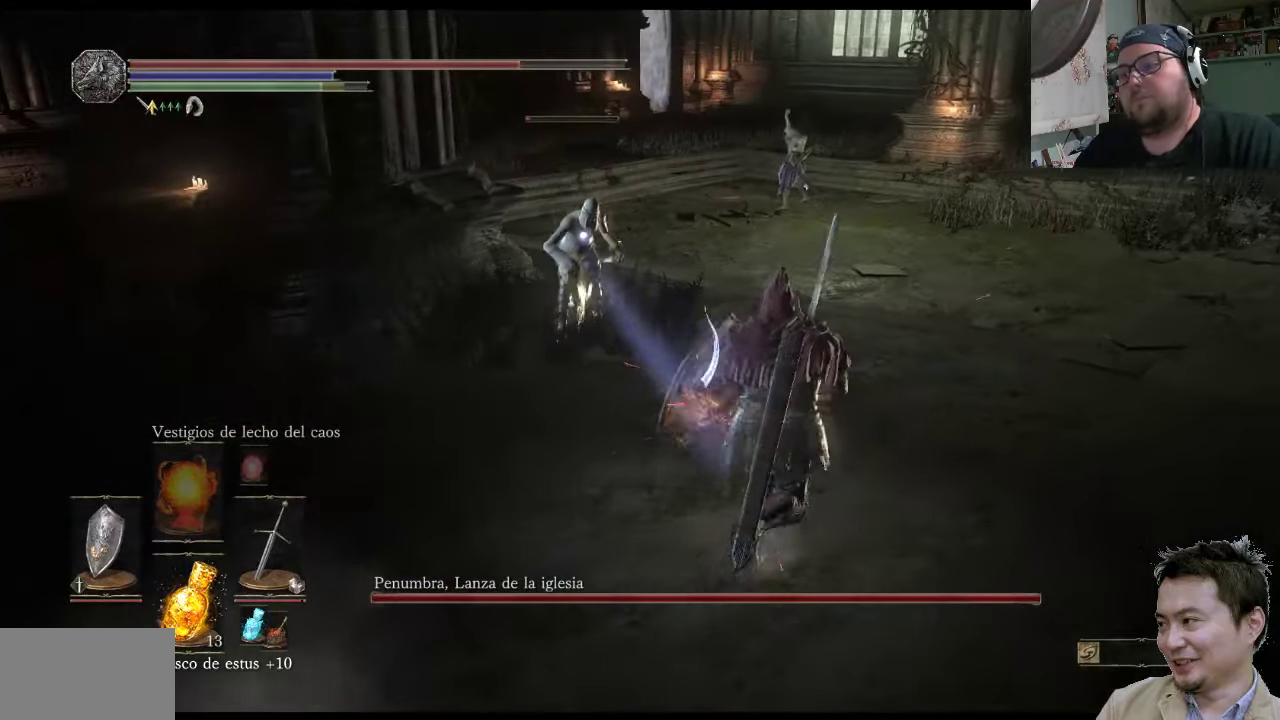
{"buttons": ["L1", "R1"], "left_stick": "up-left", "right_stick": "center", "events": [[467, "R1", "down"], [500, "left_stick", "up-left"]]}
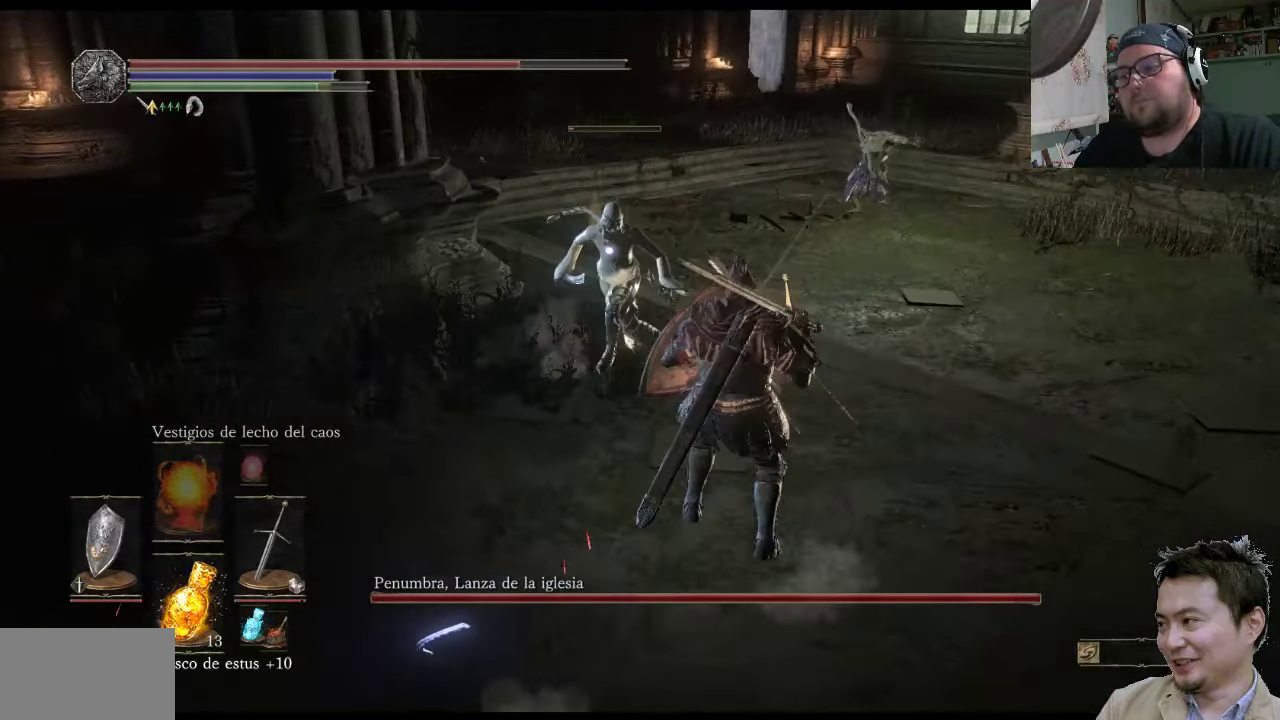
{"buttons": ["L1"], "left_stick": "up", "right_stick": "center", "events": [[200, "R1", "up"], [433, "left_stick", "up"]]}
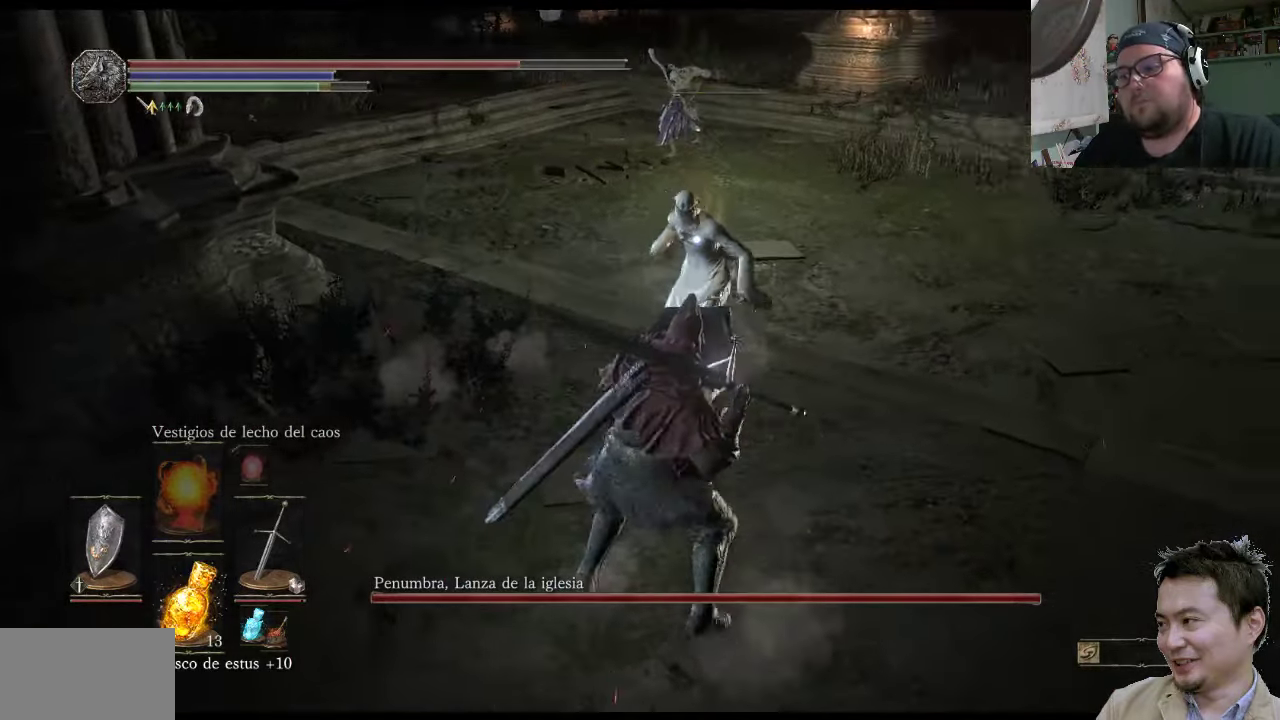
{"buttons": ["L1"], "left_stick": "up-right", "right_stick": "center", "events": [[50, "left_stick", "up-right"], [150, "R1", "down"], [317, "R1", "up"]]}
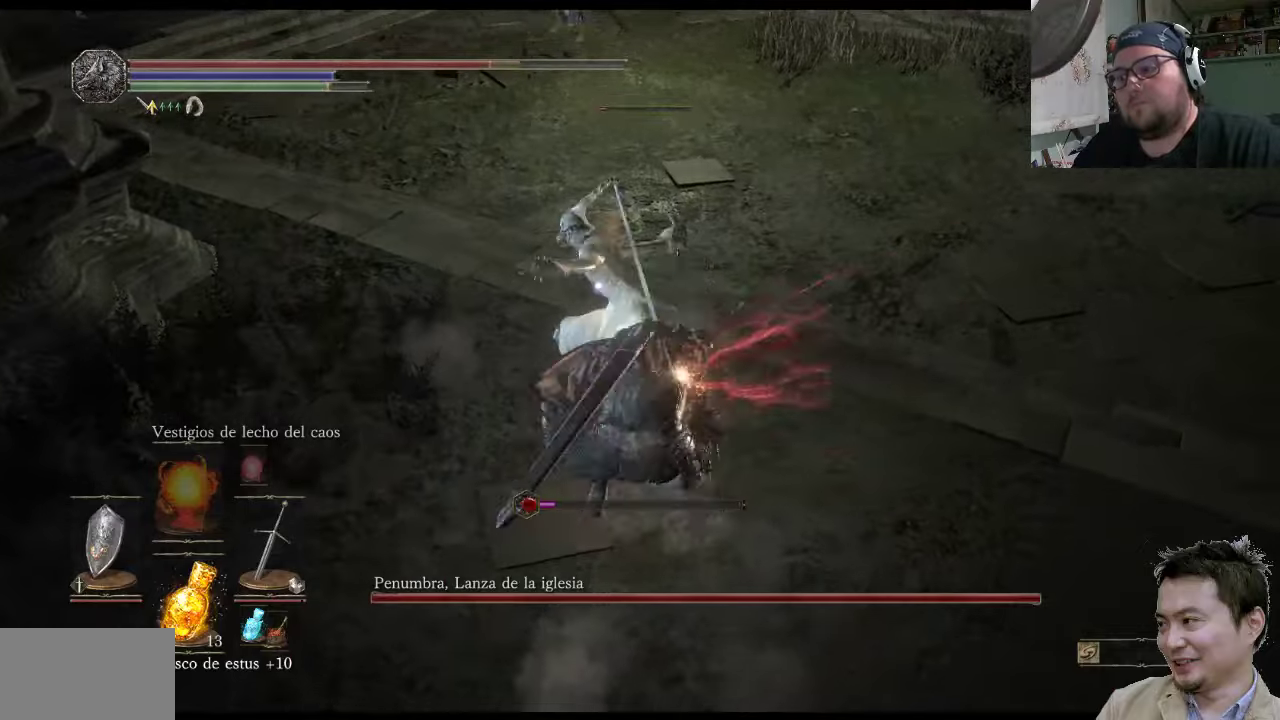
{"buttons": ["CIRCLE", "L1"], "left_stick": "down-right", "right_stick": "center", "events": [[450, "CIRCLE", "down"], [450, "left_stick", "down-right"]]}